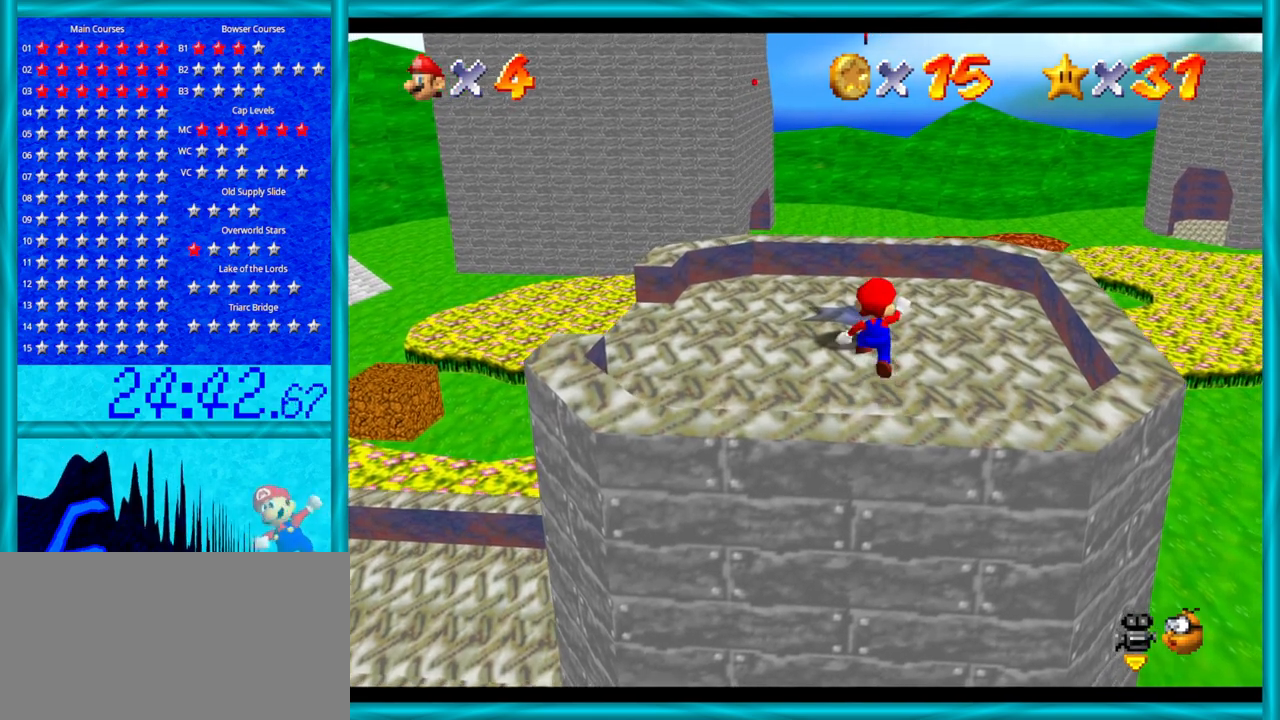
Gameplay with a controller (Nintendo layout); each line is a JSON object with the inputs held at the frame after it. "events" lists button and stick changes between this image and that frame as [ms after this image, input, new state], when the widget could be followed in between. Not read: L1 L3 R3.
{"buttons": ["A"], "left_stick": "up", "events": [[133, "left_stick", "up-left"], [417, "left_stick", "up"], [467, "A", "down"]]}
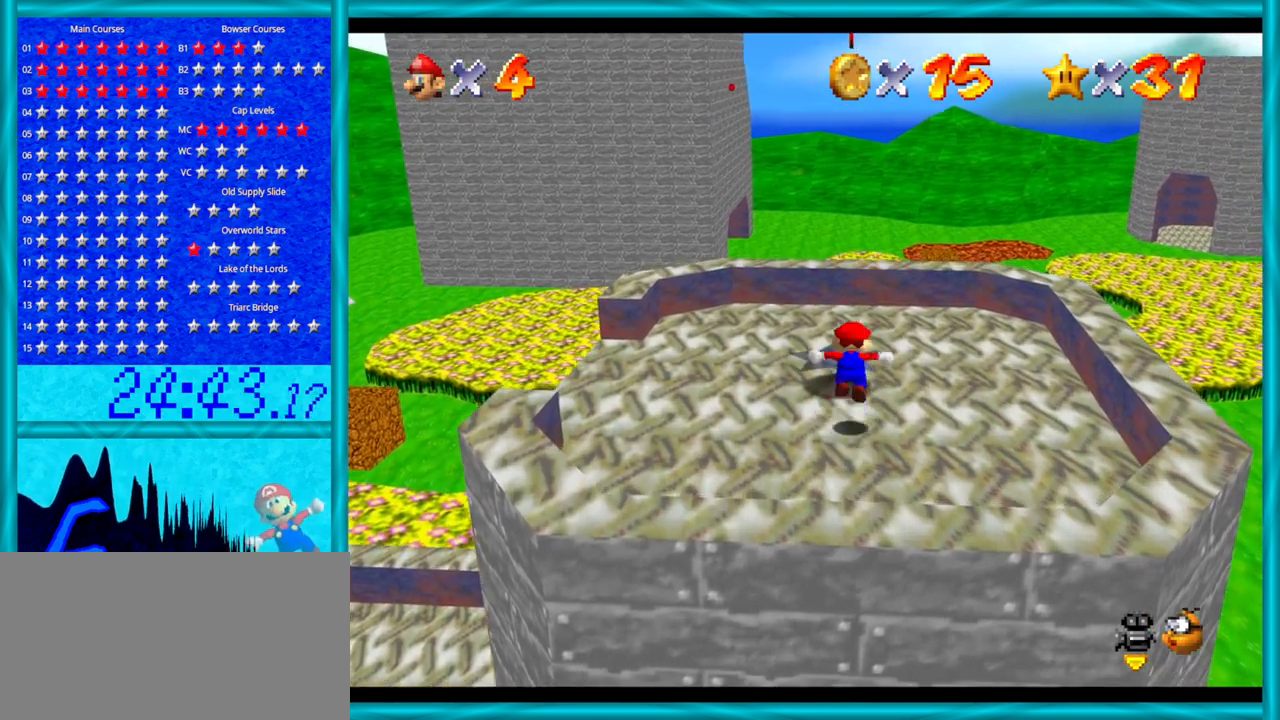
{"buttons": [], "left_stick": "center", "events": [[383, "left_stick", "center"], [450, "A", "up"]]}
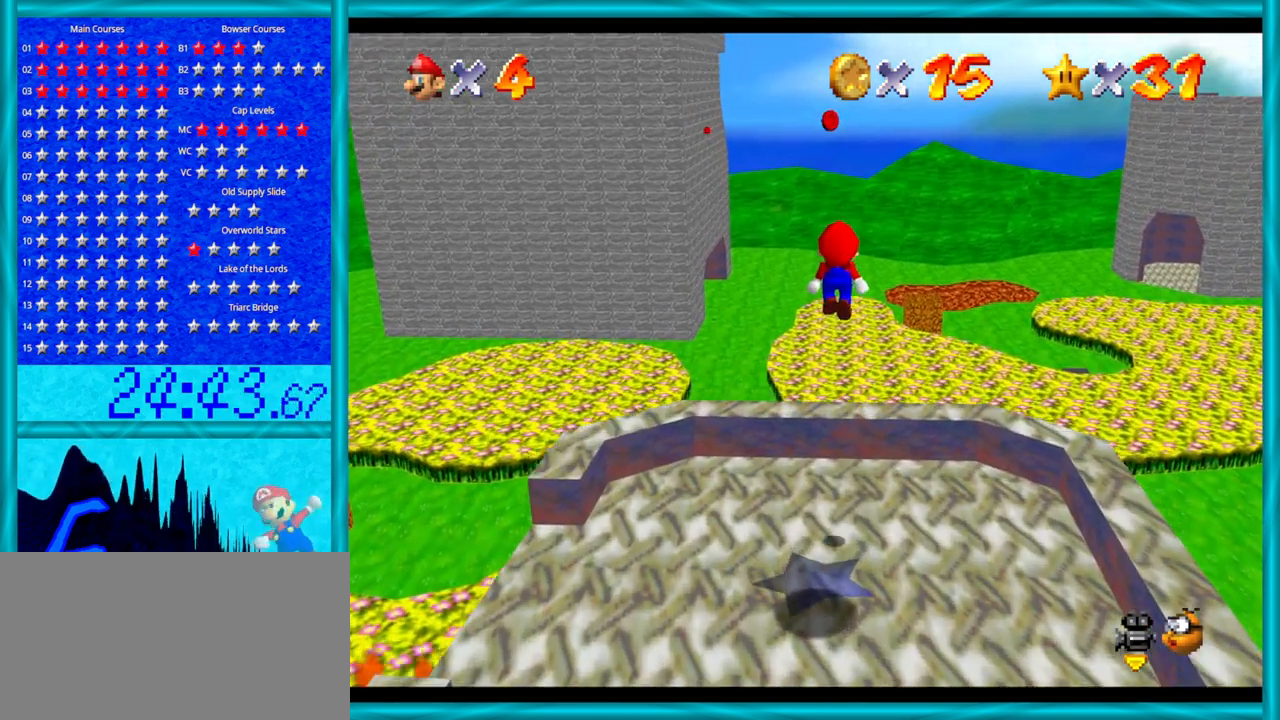
{"buttons": ["A", "B"], "left_stick": "up", "events": [[67, "left_stick", "up"], [417, "A", "down"], [450, "B", "down"]]}
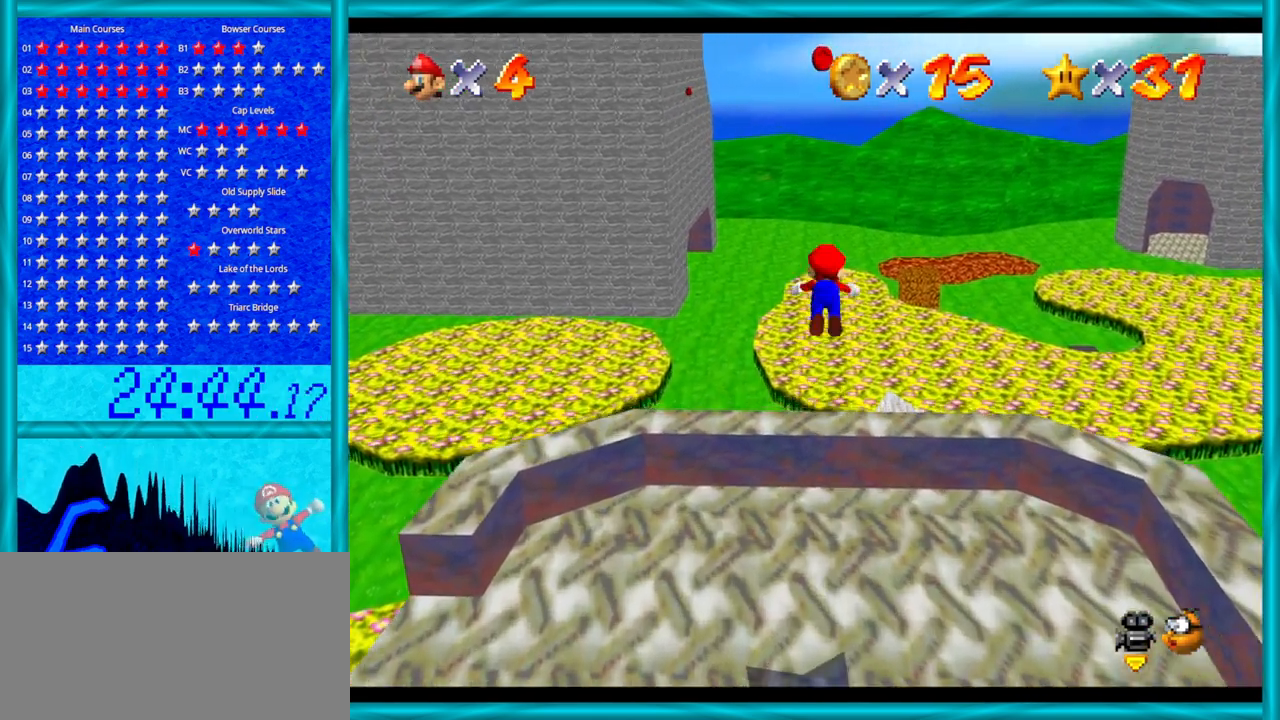
{"buttons": ["A"], "left_stick": "up", "events": [[500, "B", "up"]]}
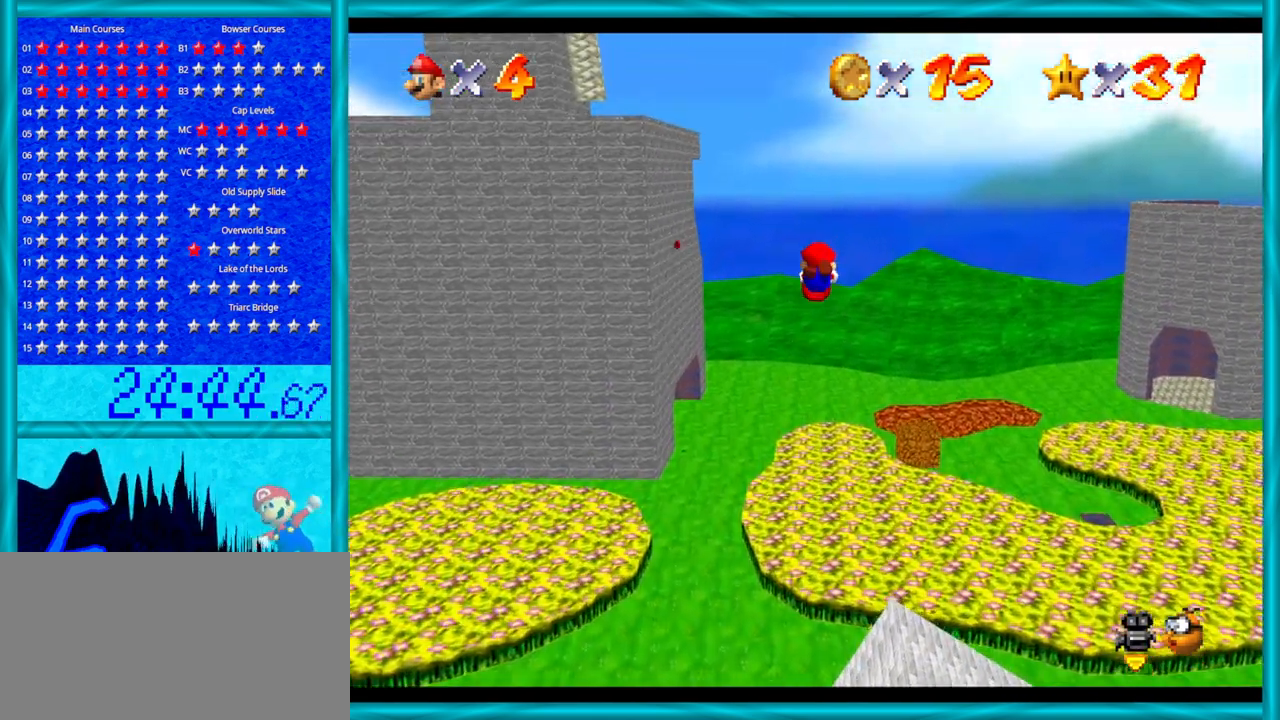
{"buttons": [], "left_stick": "up", "events": [[67, "A", "up"]]}
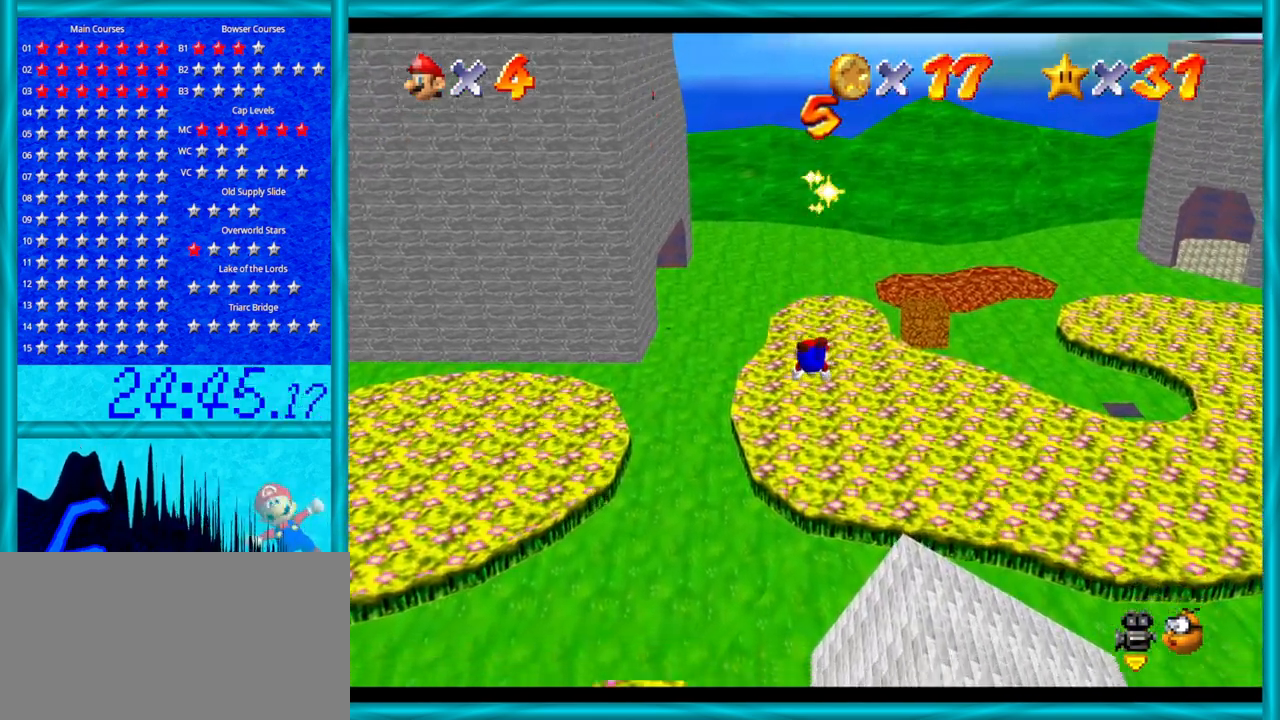
{"buttons": [], "left_stick": "up-right", "events": [[100, "C_RIGHT", "down"], [200, "left_stick", "up-right"], [250, "C_RIGHT", "up"]]}
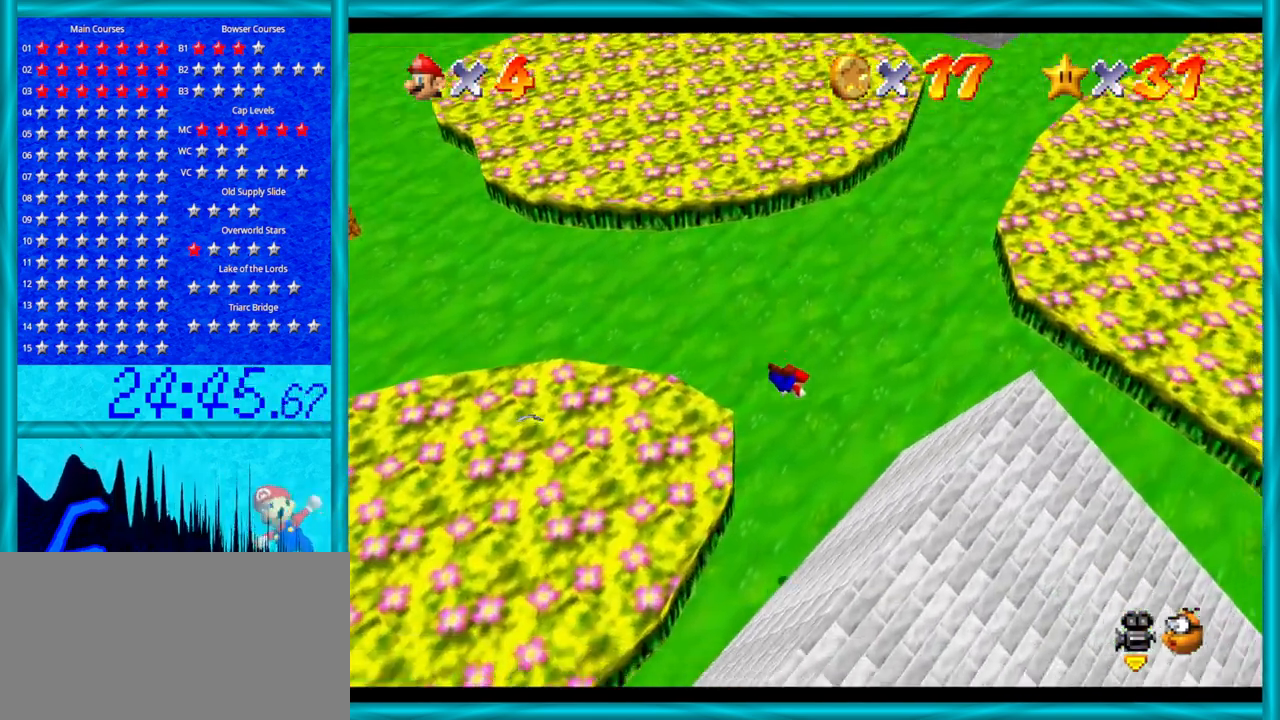
{"buttons": ["A"], "left_stick": "up", "events": [[383, "A", "down"], [417, "B", "down"], [500, "B", "up"], [500, "left_stick", "up"]]}
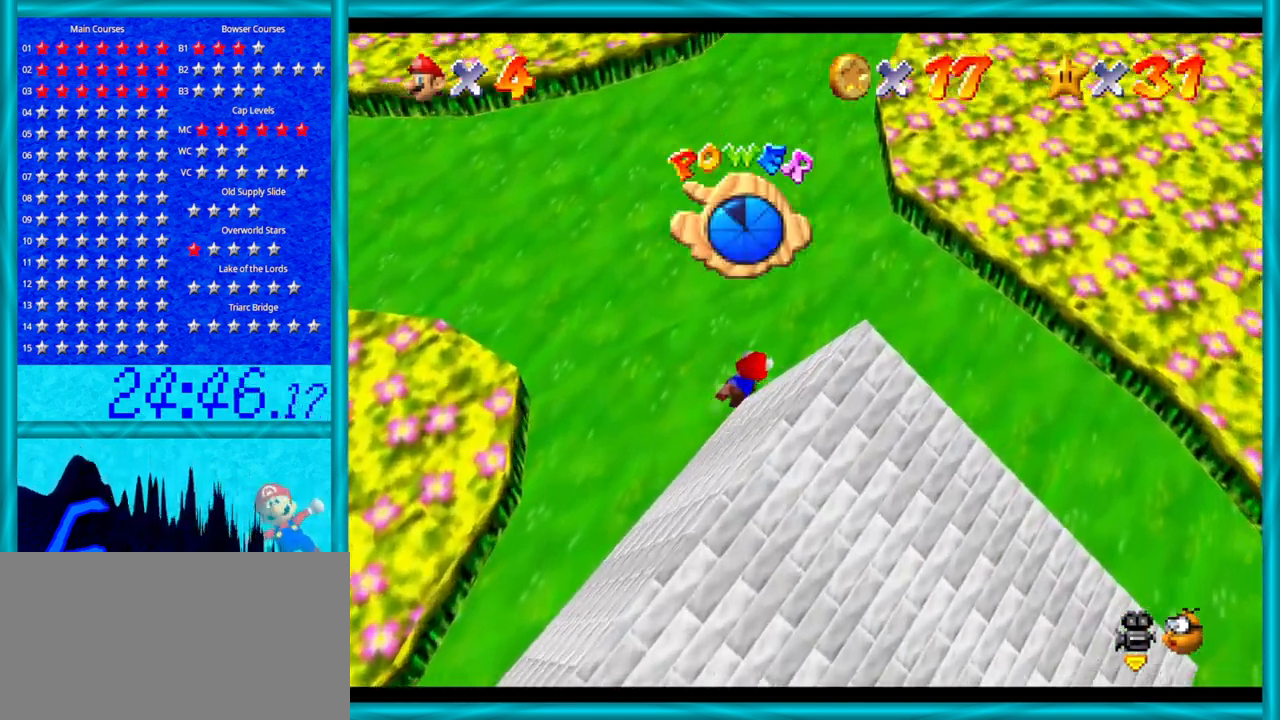
{"buttons": ["A"], "left_stick": "up", "events": [[67, "A", "up"], [200, "C_RIGHT", "down"], [283, "C_UP", "down"], [317, "C_RIGHT", "up"], [317, "C_UP", "up"], [417, "A", "down"]]}
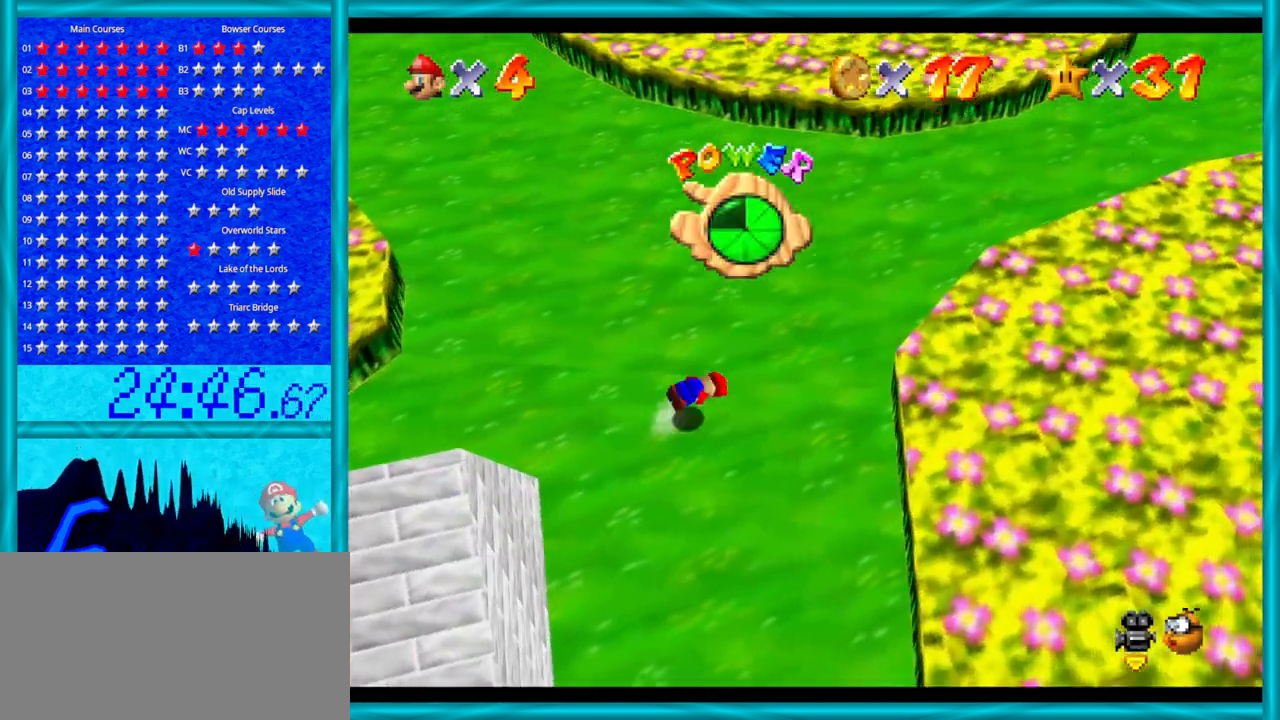
{"buttons": [], "left_stick": "up", "events": [[17, "A", "up"], [217, "C_UP", "down"], [383, "C_UP", "up"]]}
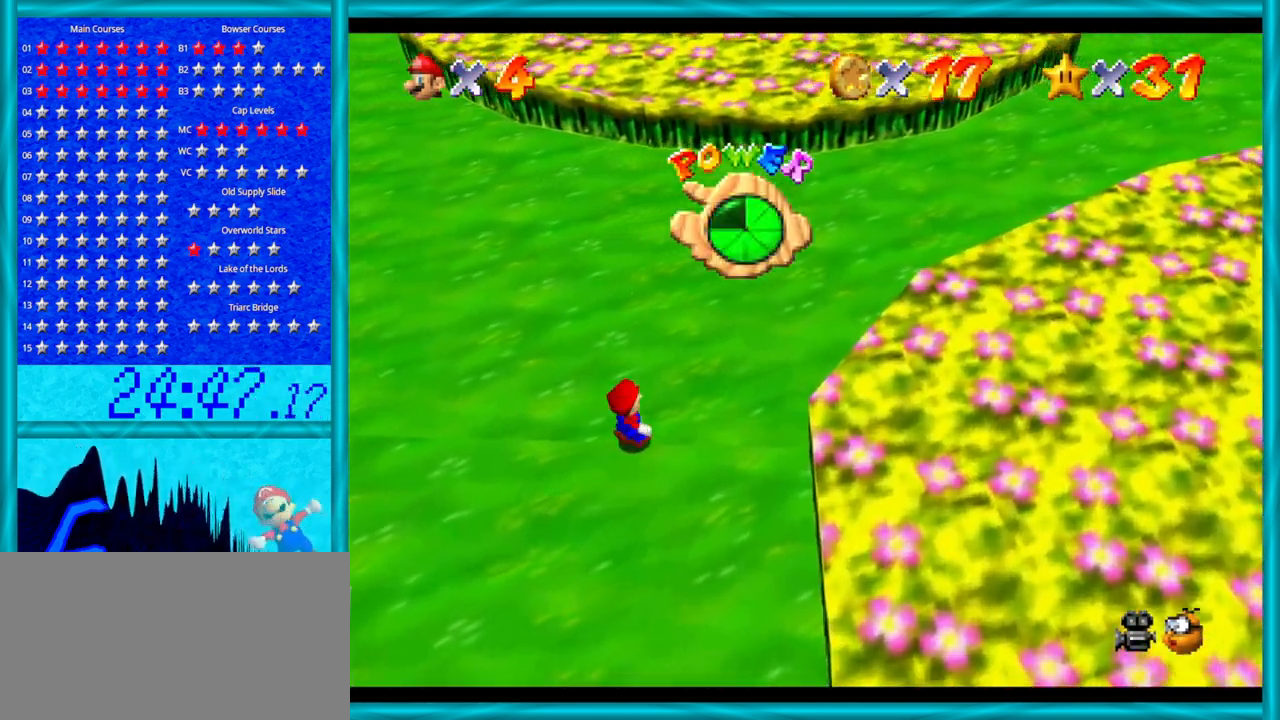
{"buttons": [], "left_stick": "up", "events": []}
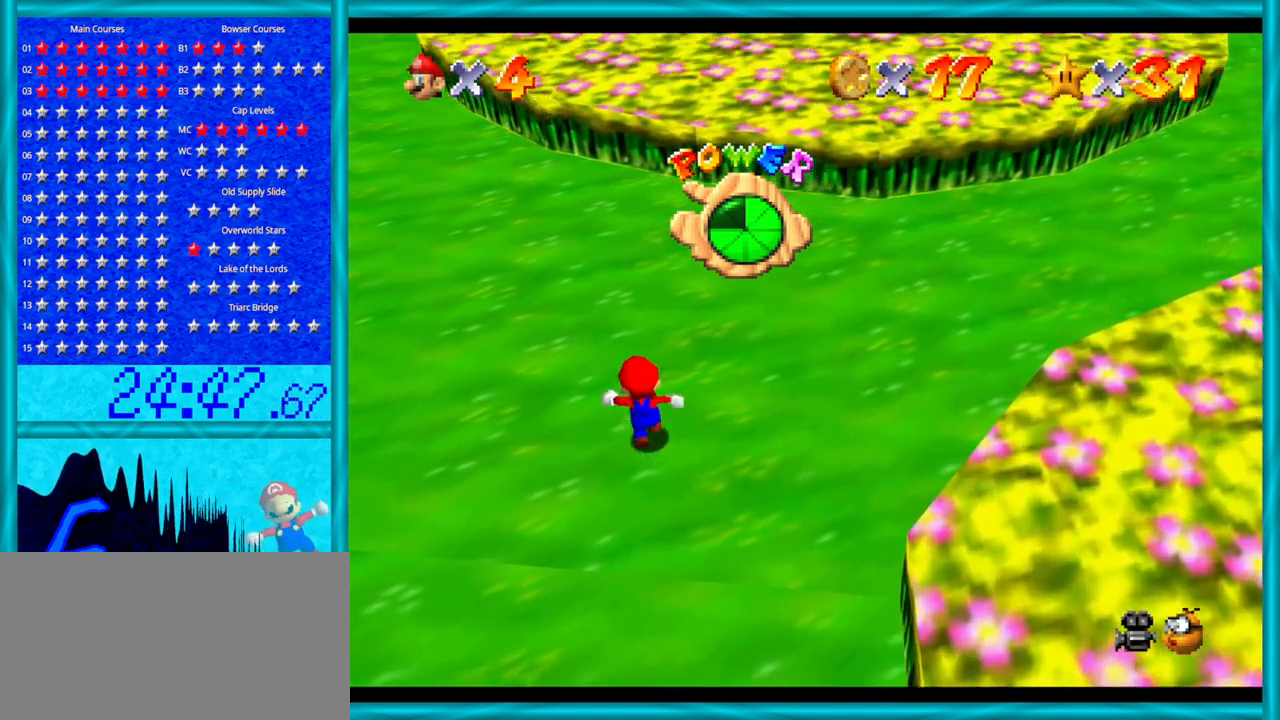
{"buttons": [], "left_stick": "up", "events": []}
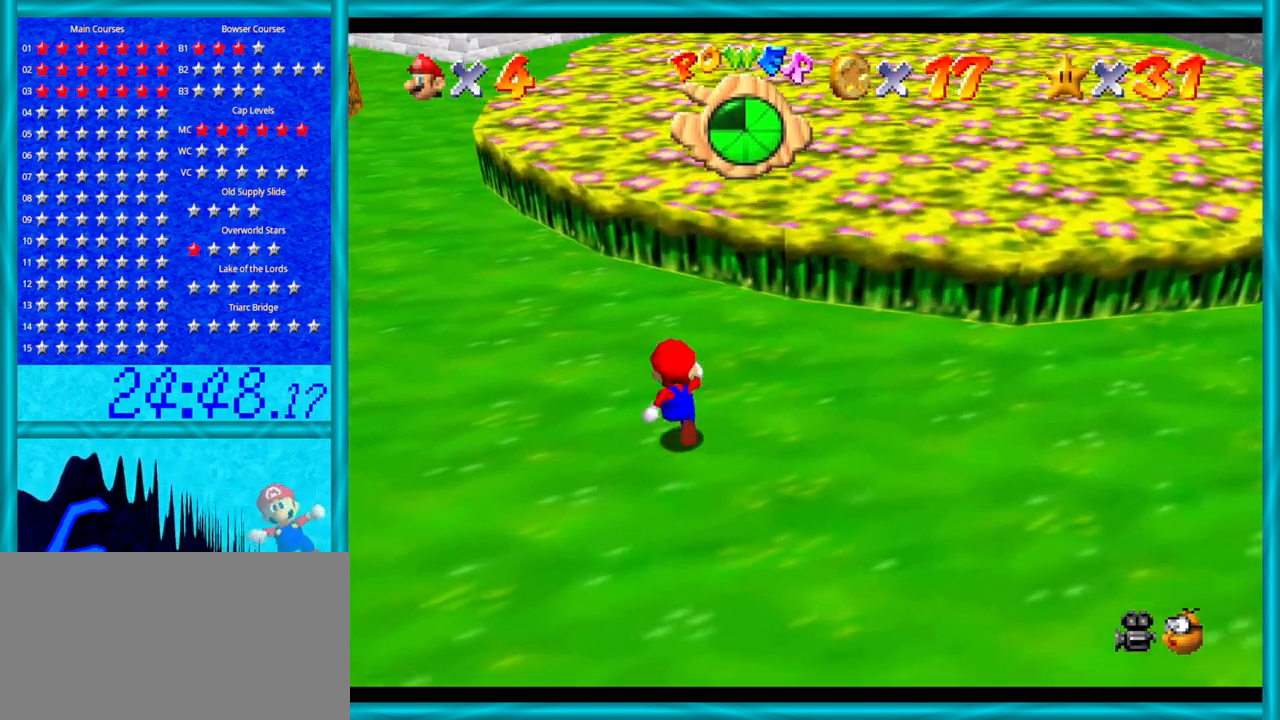
{"buttons": ["C_UP"], "left_stick": "up", "events": [[483, "C_UP", "down"]]}
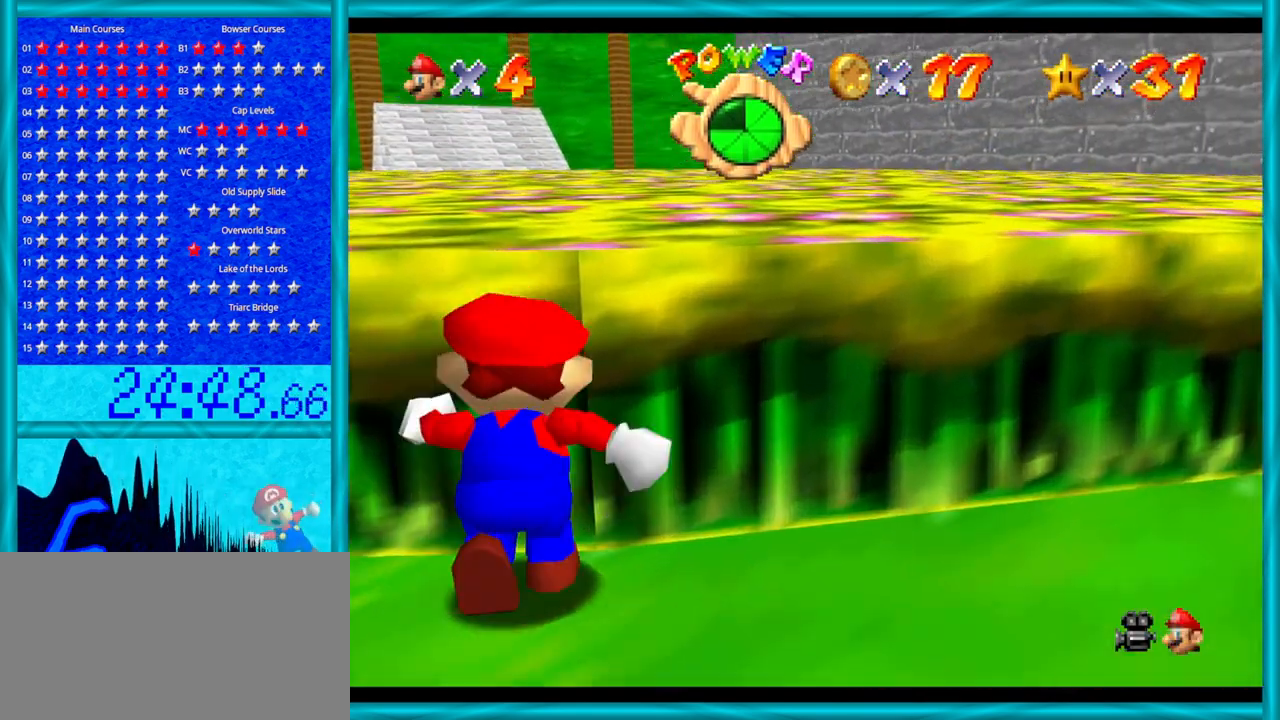
{"buttons": [], "left_stick": "center", "events": [[133, "C_UP", "up"], [500, "left_stick", "center"]]}
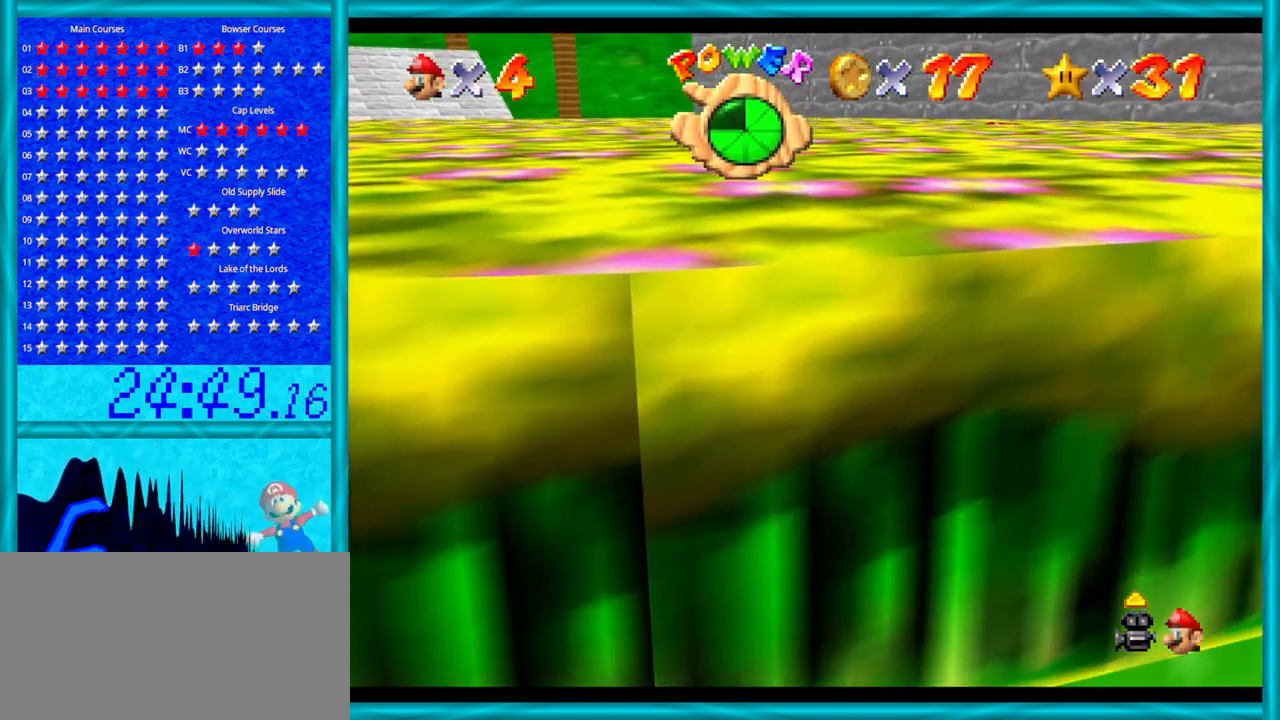
{"buttons": [], "left_stick": "down-left", "events": [[483, "left_stick", "down-left"]]}
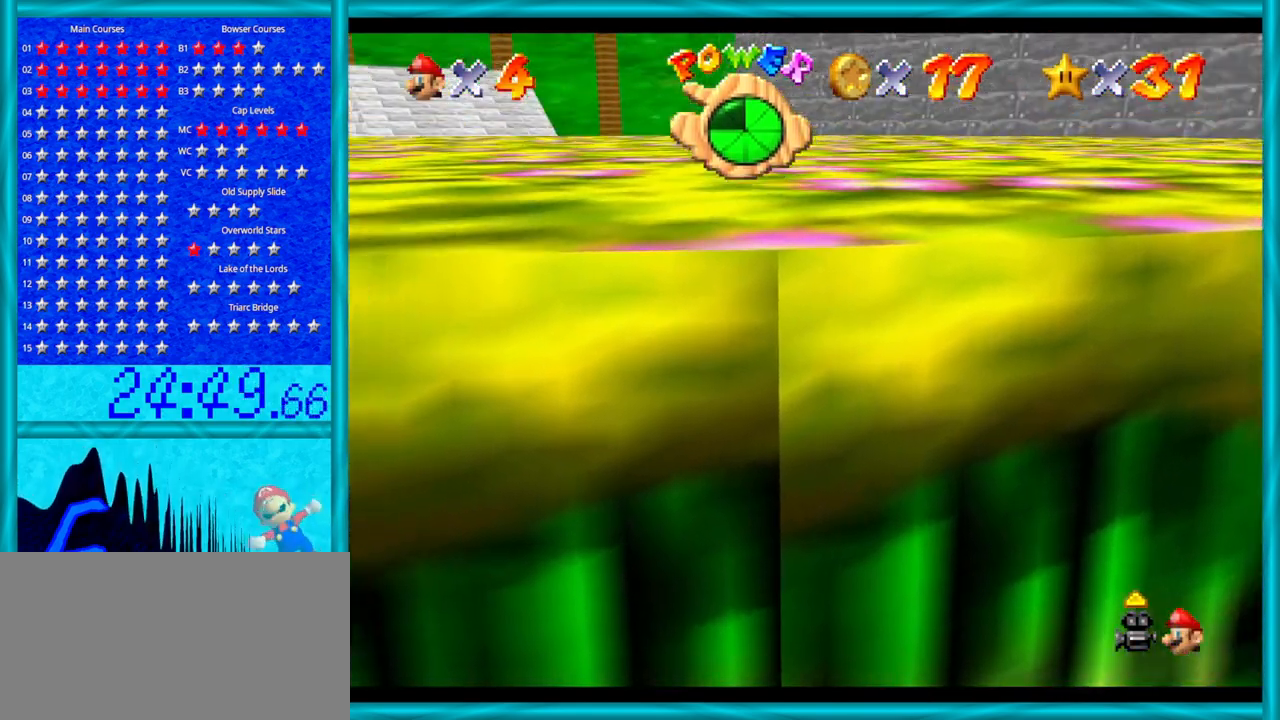
{"buttons": [], "left_stick": "up", "events": [[217, "left_stick", "center"], [383, "C_DOWN", "down"], [500, "C_DOWN", "up"], [500, "left_stick", "up"]]}
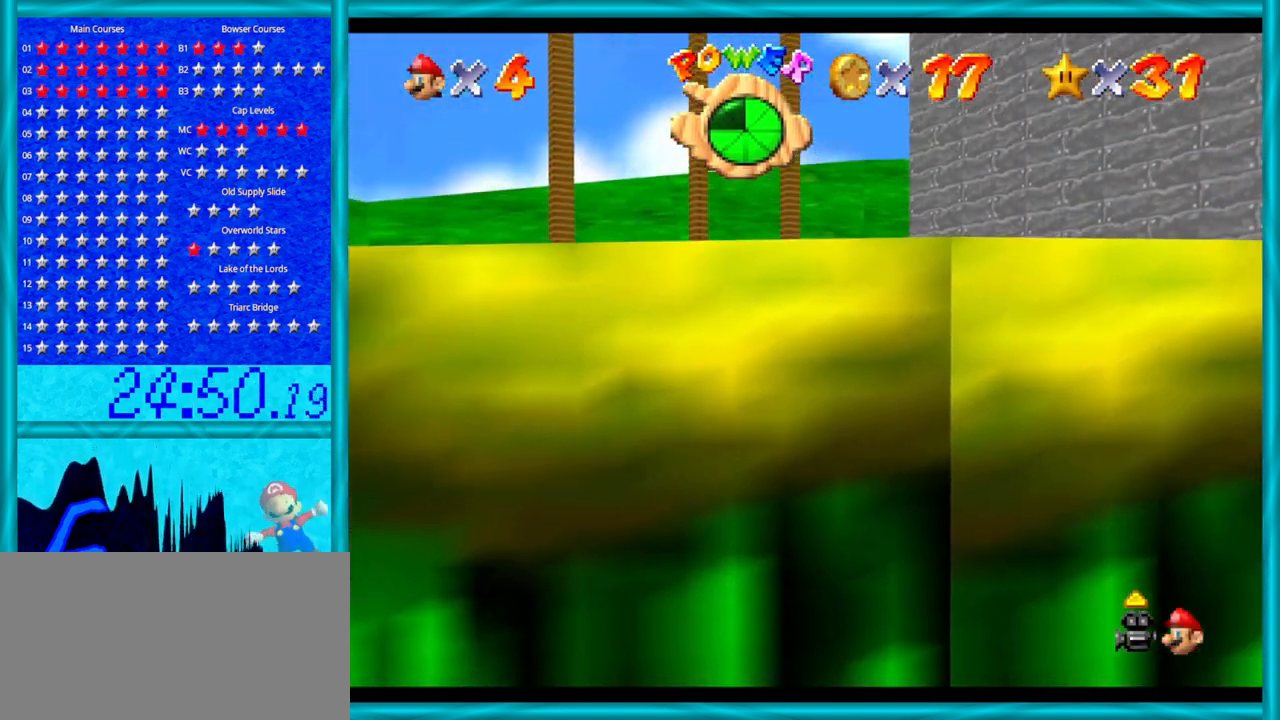
{"buttons": [], "left_stick": "up", "events": []}
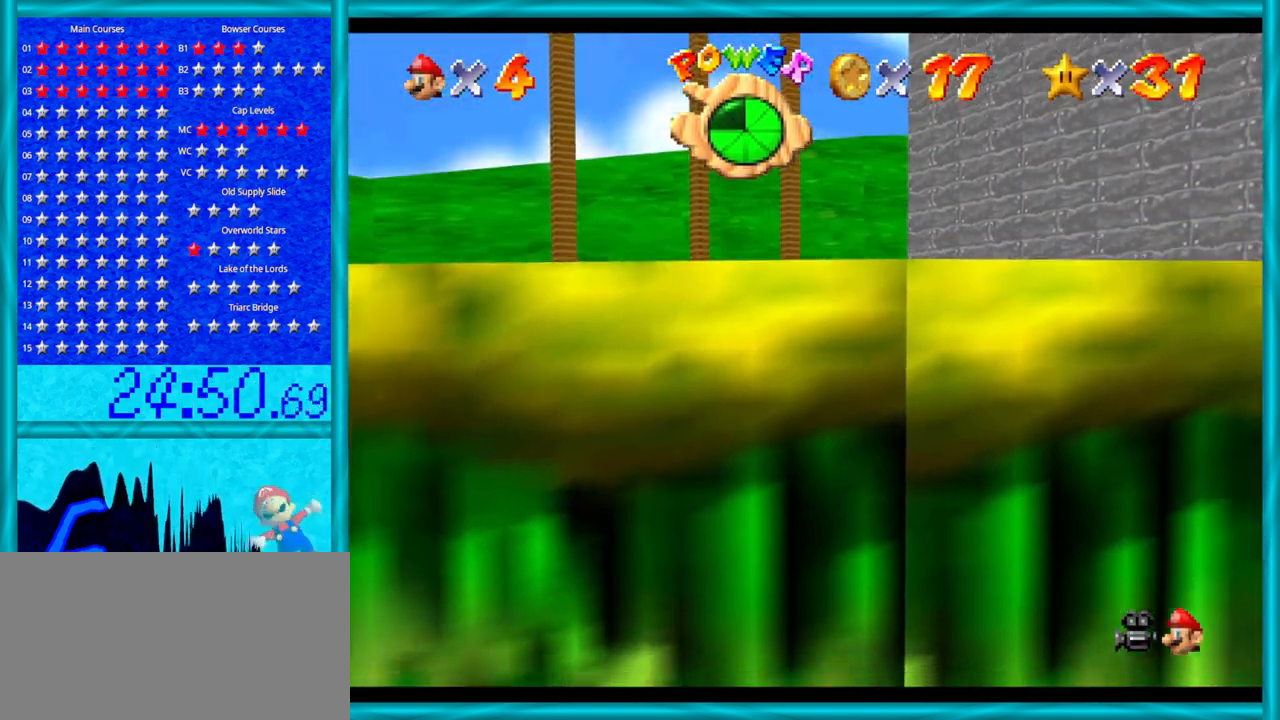
{"buttons": [], "left_stick": "center", "events": [[500, "left_stick", "center"]]}
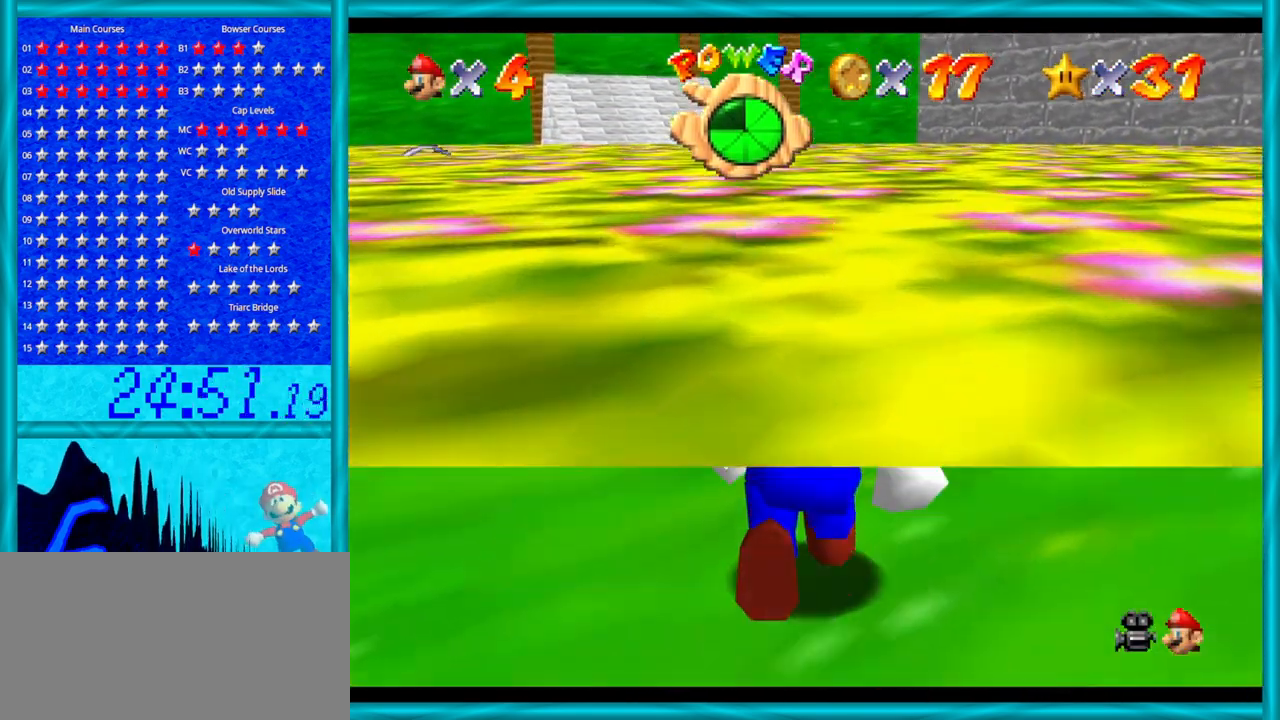
{"buttons": [], "left_stick": "center", "events": [[33, "C_UP", "down"], [200, "C_UP", "up"]]}
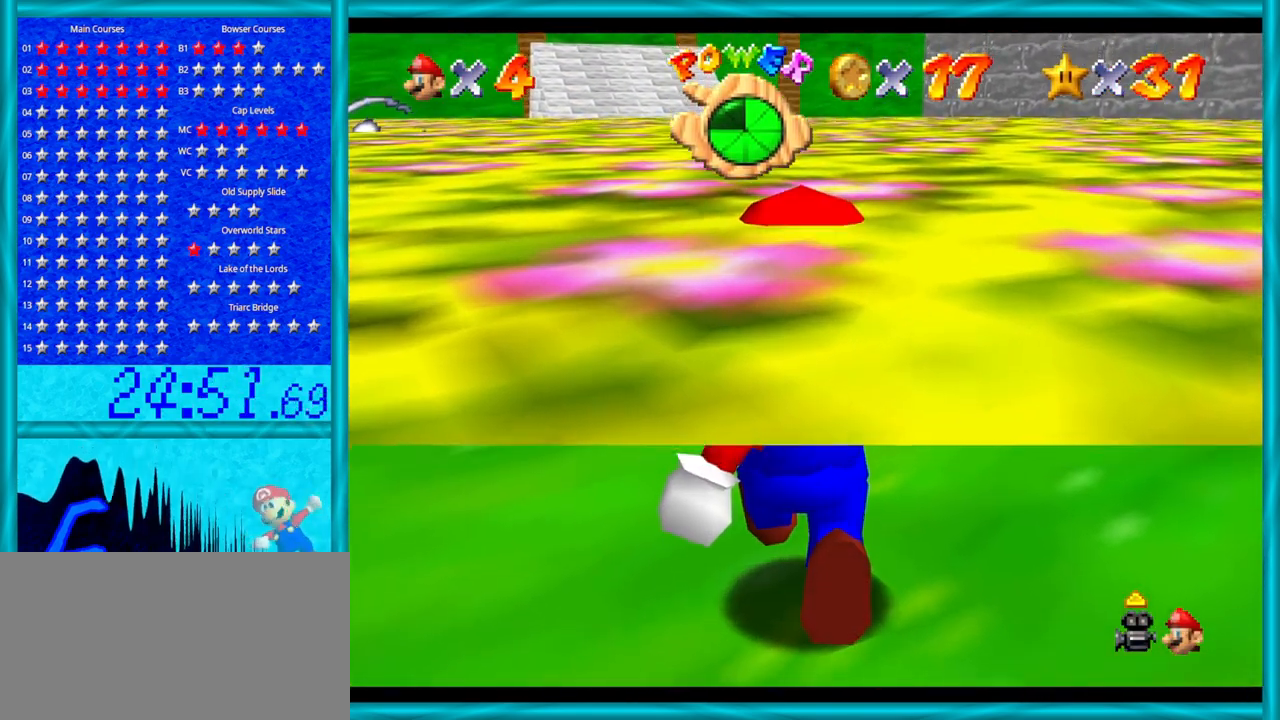
{"buttons": [], "left_stick": "center", "events": [[100, "C_UP", "down"], [217, "C_UP", "up"]]}
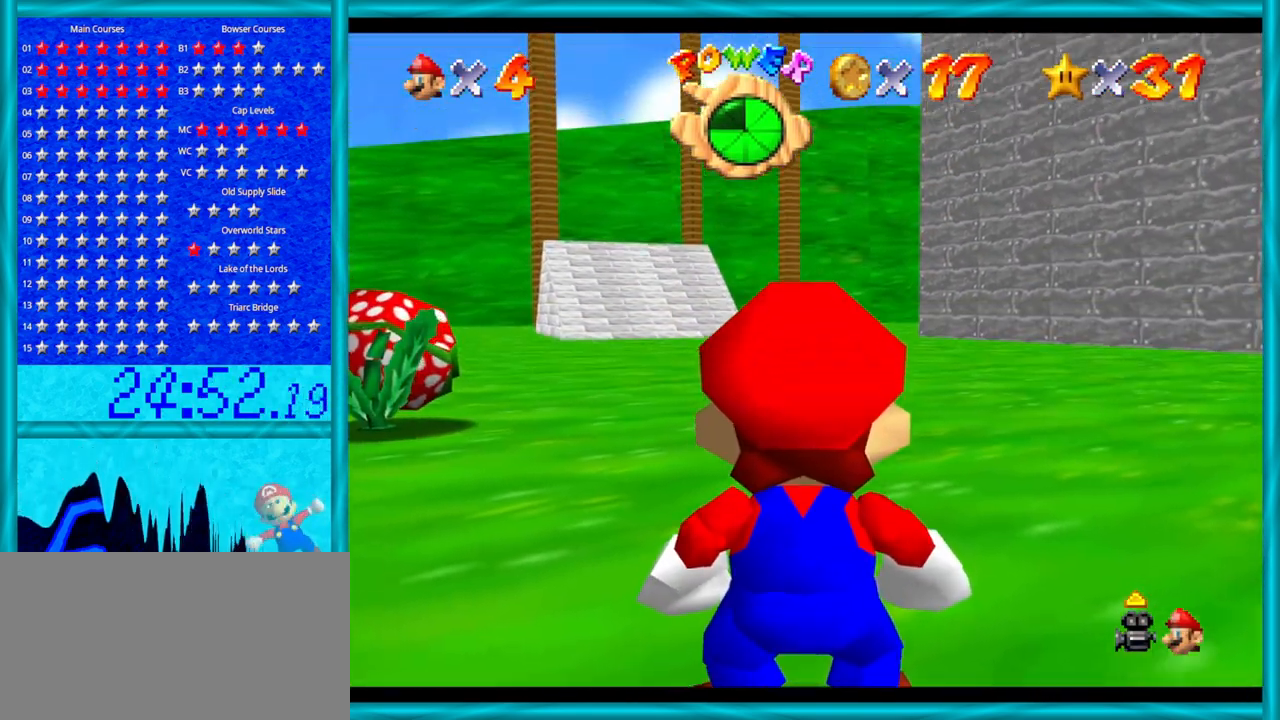
{"buttons": [], "left_stick": "left", "events": [[167, "left_stick", "left"]]}
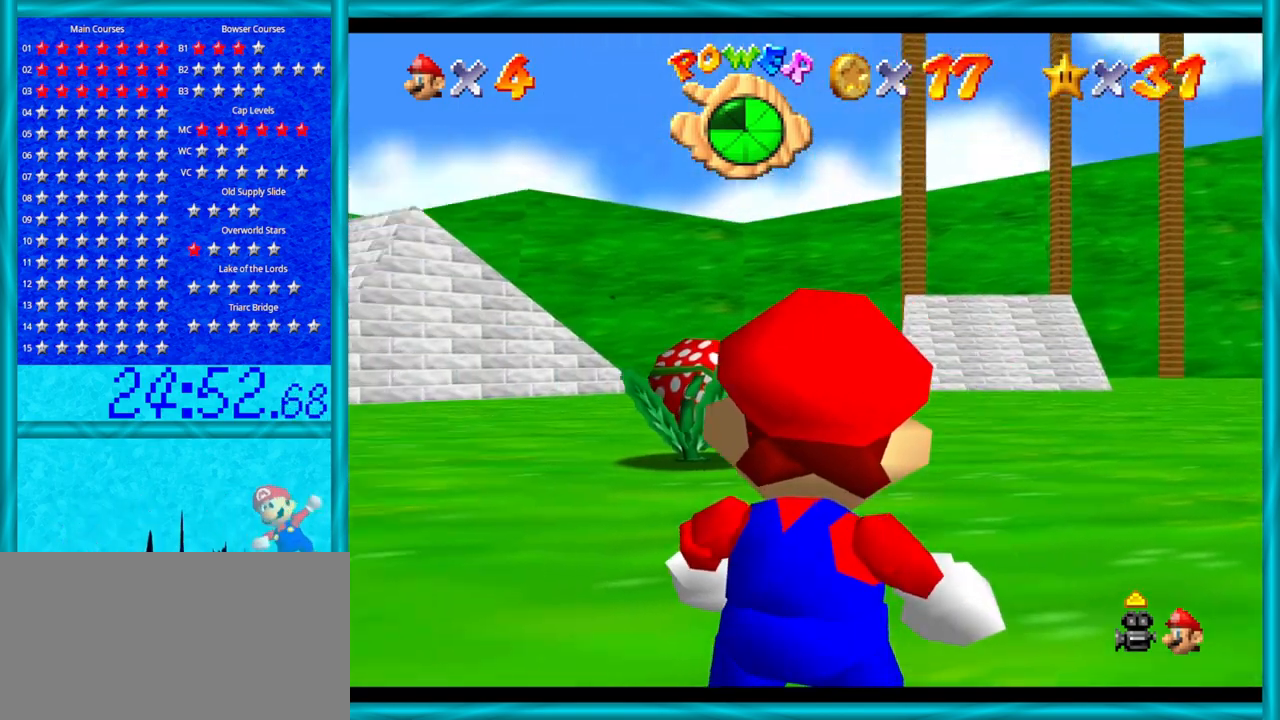
{"buttons": [], "left_stick": "center", "events": [[350, "left_stick", "center"]]}
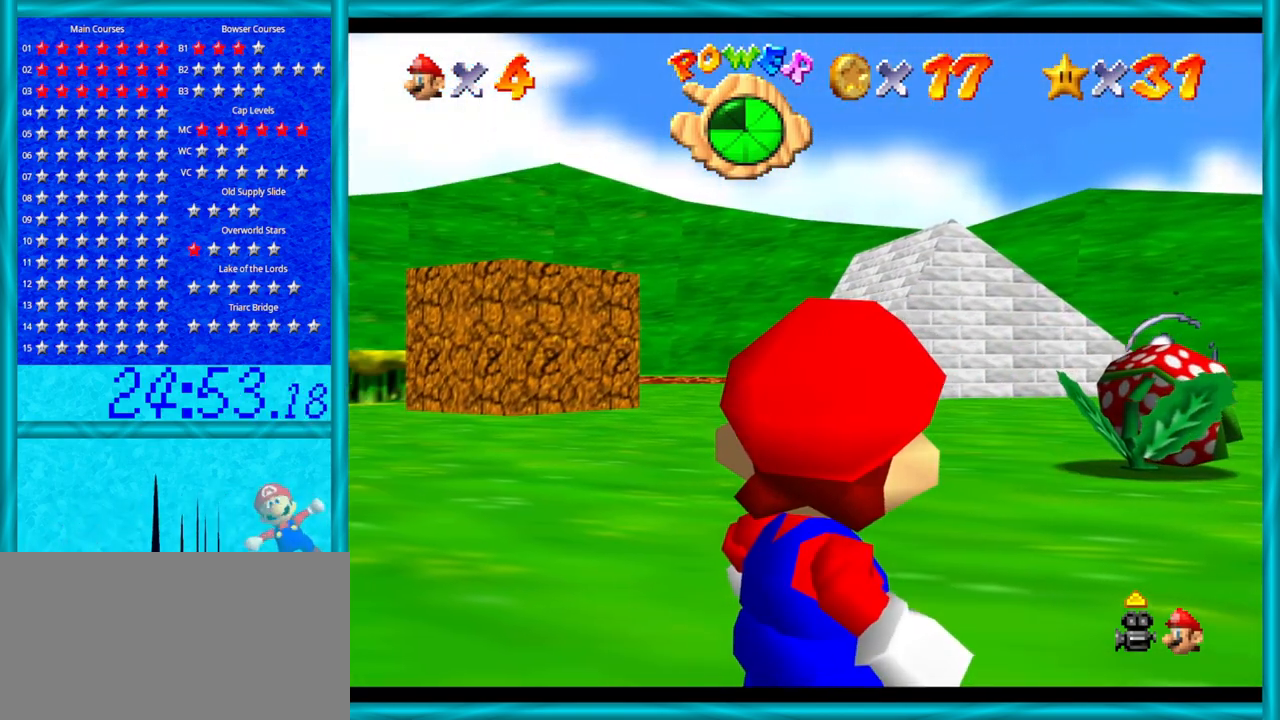
{"buttons": [], "left_stick": "right", "events": [[100, "left_stick", "right"]]}
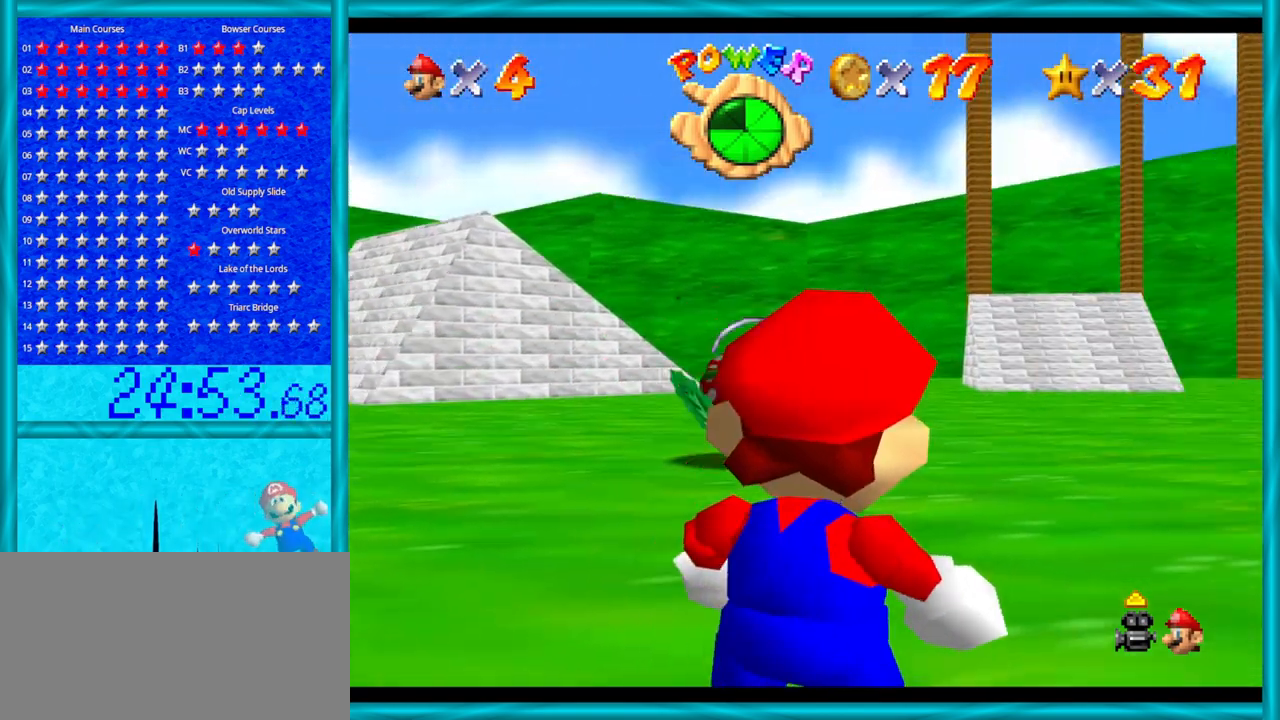
{"buttons": [], "left_stick": "right", "events": []}
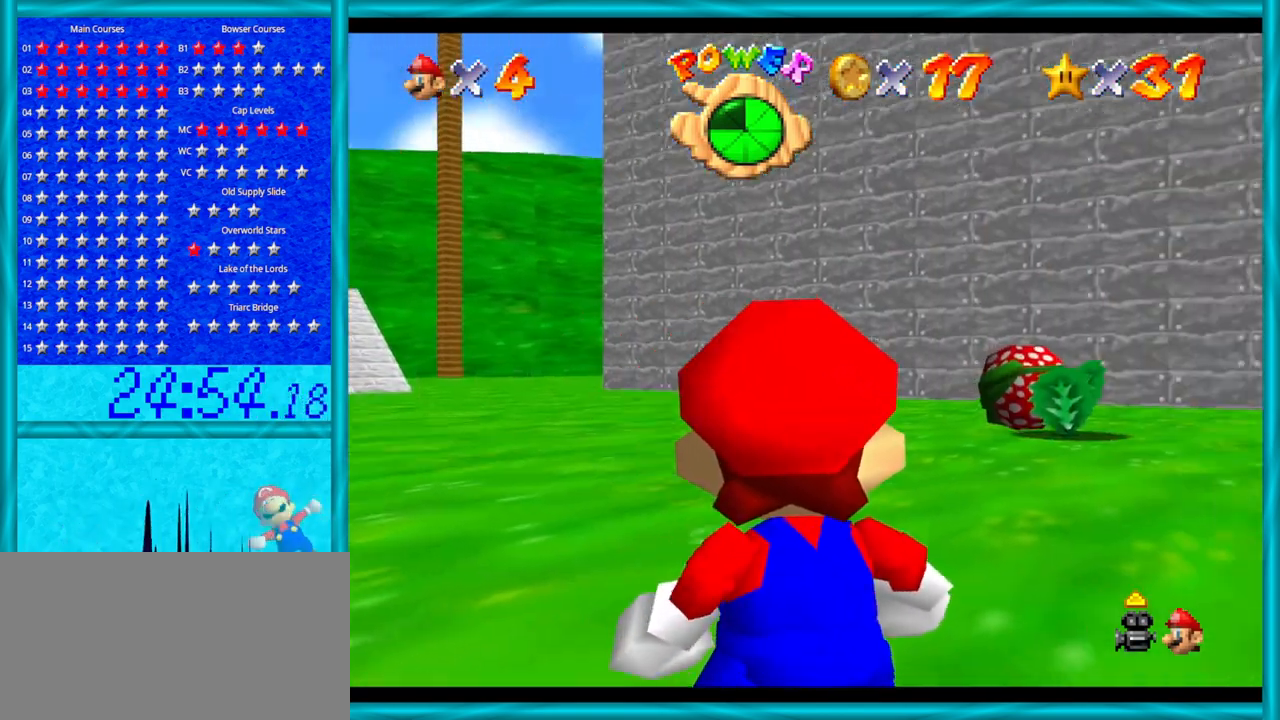
{"buttons": [], "left_stick": "right", "events": []}
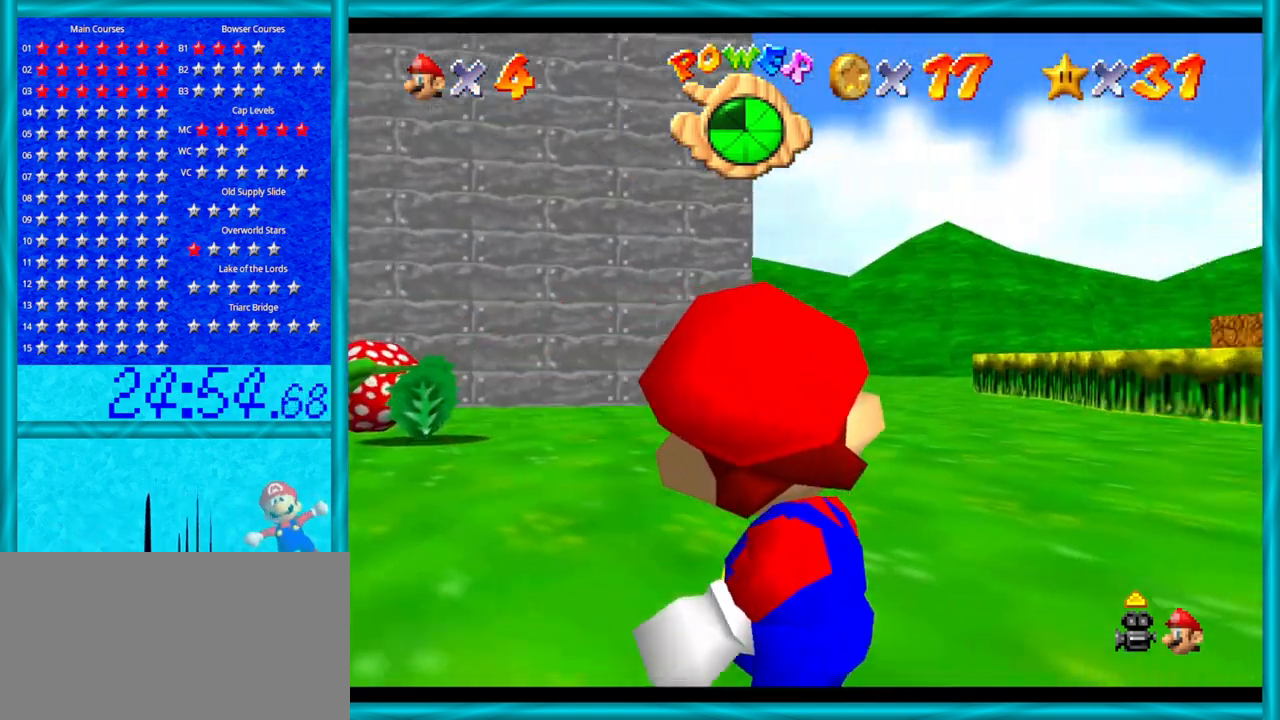
{"buttons": [], "left_stick": "right", "events": []}
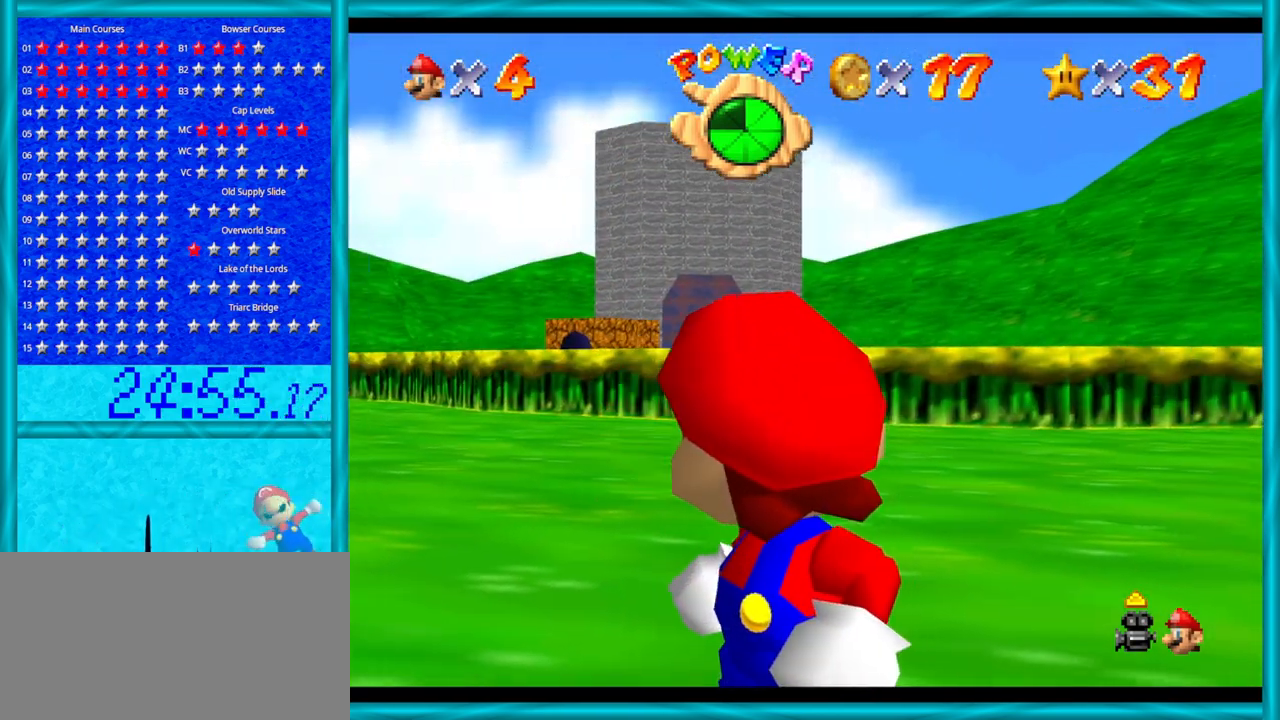
{"buttons": [], "left_stick": "center", "events": [[317, "left_stick", "center"]]}
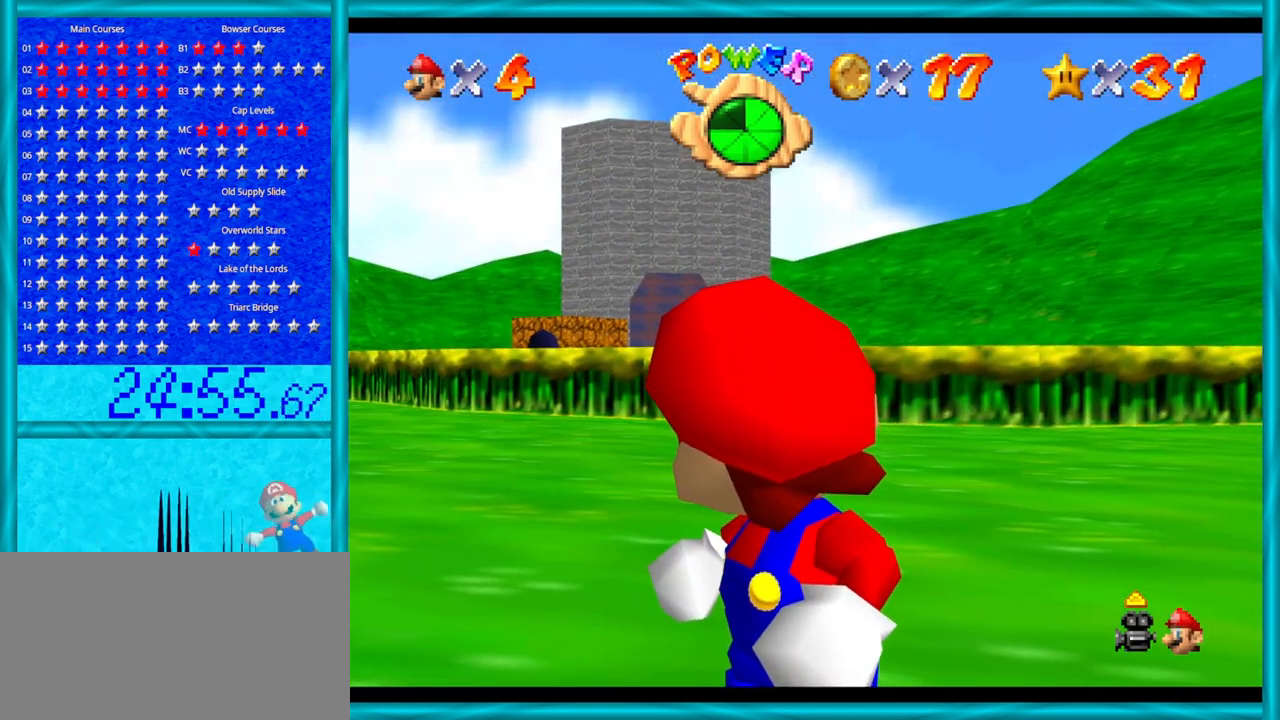
{"buttons": [], "left_stick": "center", "events": [[100, "C_DOWN", "down"], [133, "C_LEFT", "down"], [200, "C_LEFT", "up"], [217, "C_DOWN", "up"]]}
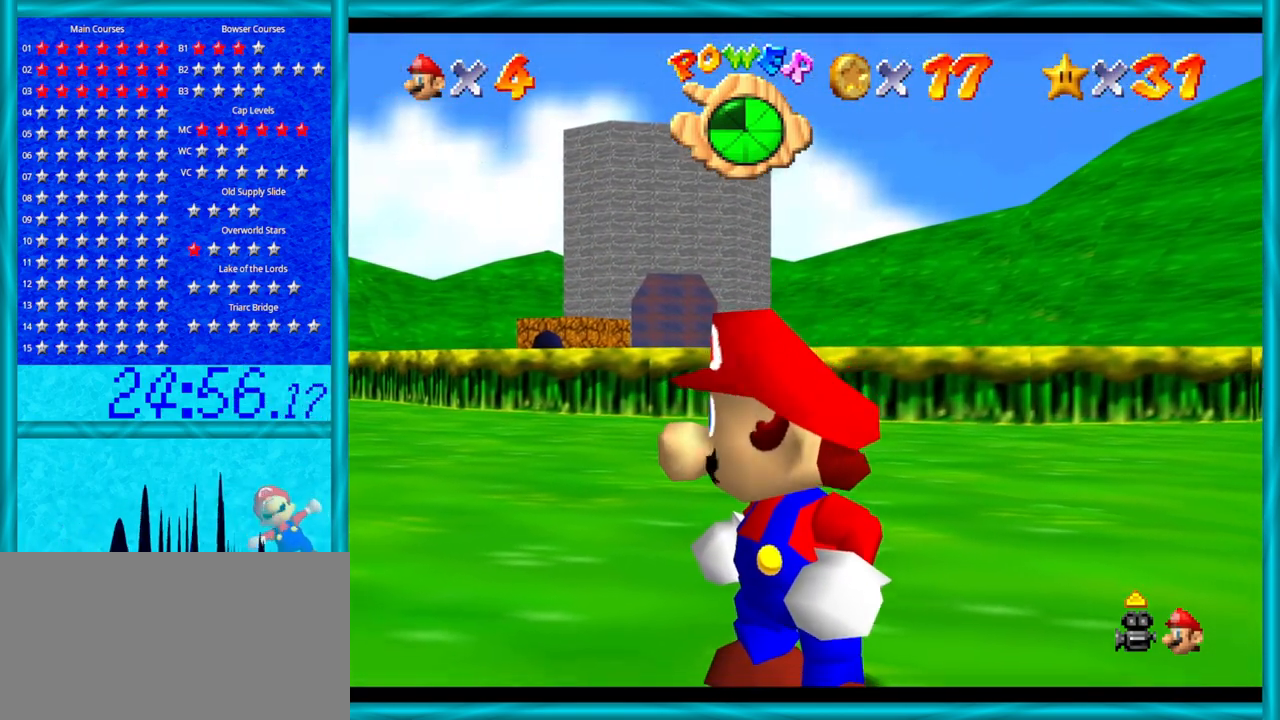
{"buttons": [], "left_stick": "down", "events": [[500, "left_stick", "down"]]}
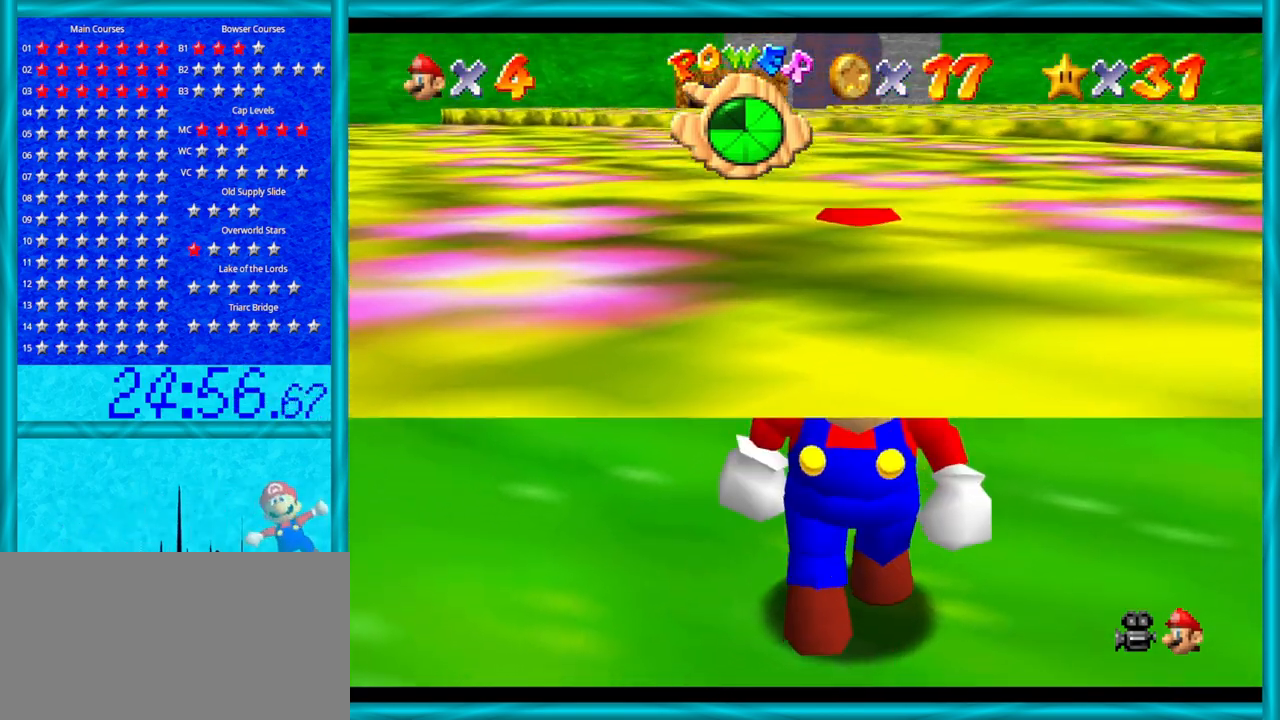
{"buttons": ["C_UP"], "left_stick": "center", "events": [[100, "left_stick", "center"], [417, "C_UP", "down"]]}
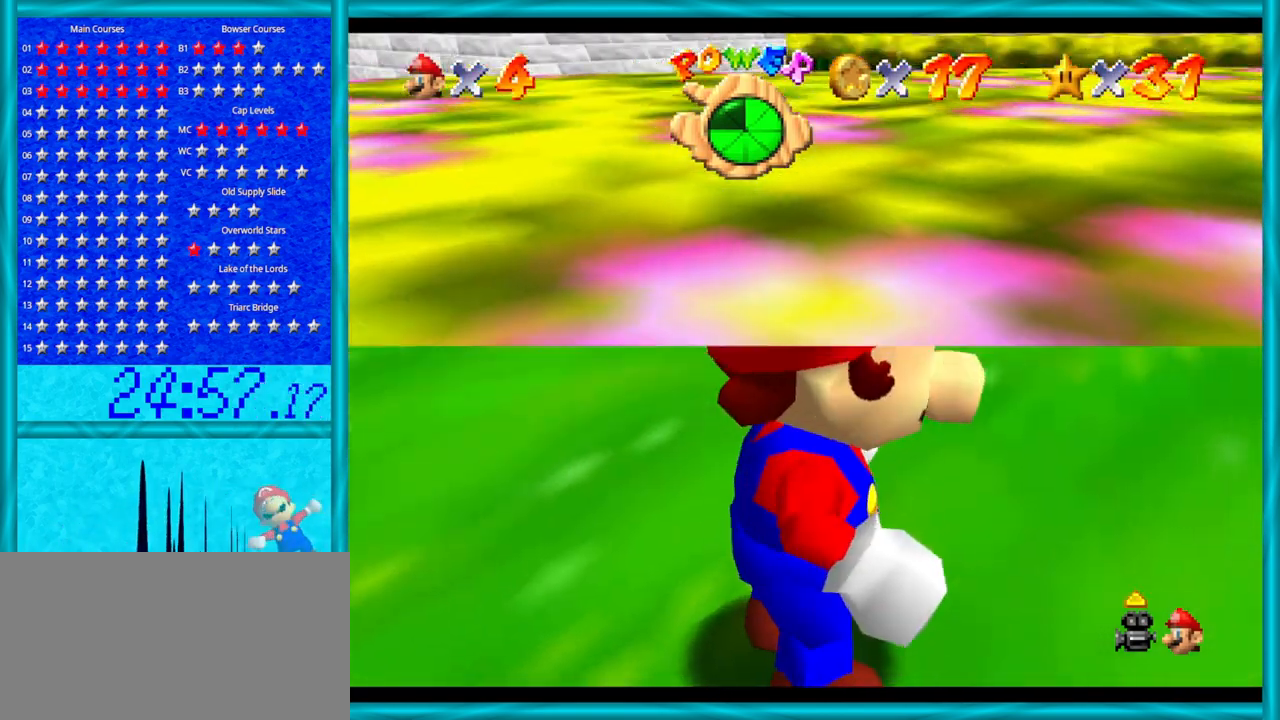
{"buttons": [], "left_stick": "center", "events": [[67, "C_UP", "up"], [217, "C_UP", "down"], [317, "C_UP", "up"]]}